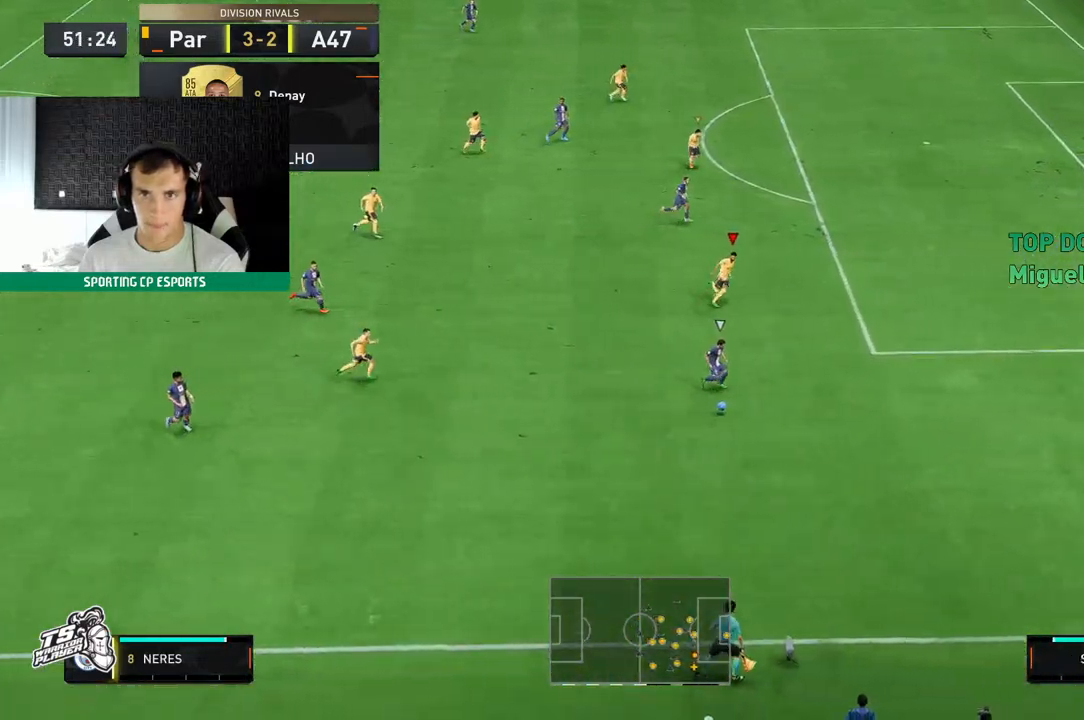
Gameplay with a controller (Xbox layout); each line is a JSON object with the inputs held at the frame after it (dt_ms = milliseconds from this image to that frame). "events" lists button and stick changes between this image and that frame as [ms after this image, input, new state], when the widget could be followed in between. Not read: L3 R3 right_stick.
{"dt_ms": 500, "buttons": ["R2"], "left_stick": "up-right", "events": [[217, "R2", "up"], [283, "R2", "down"], [467, "left_stick", "up-right"]]}
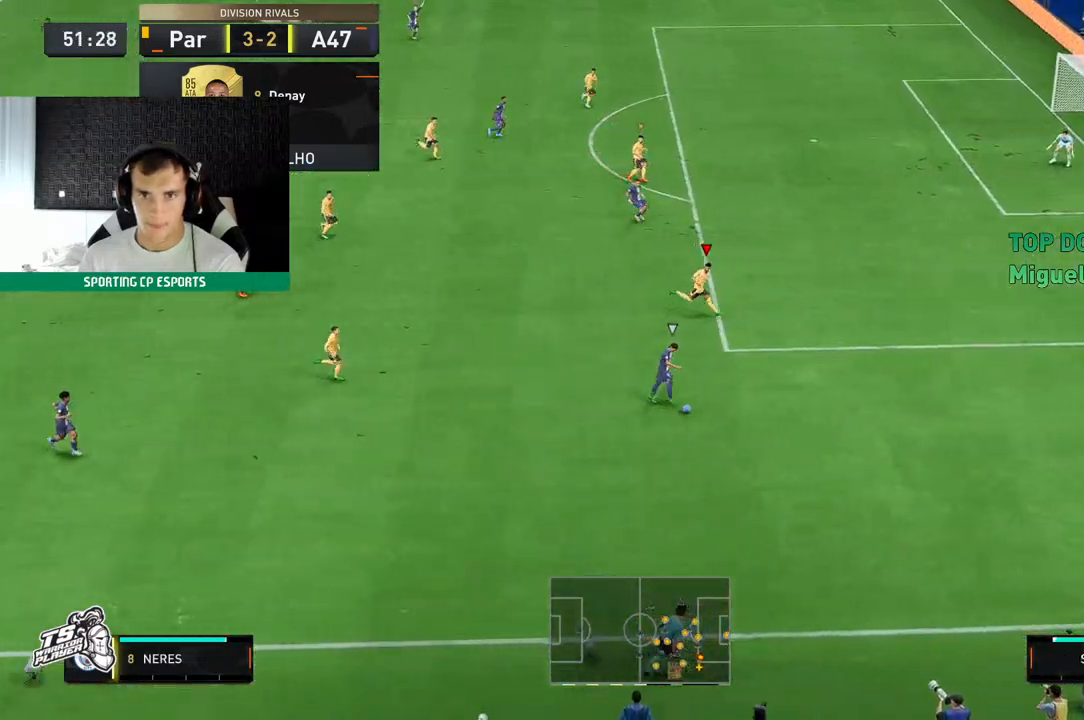
{"dt_ms": 500, "buttons": ["L2", "R2"], "left_stick": "up", "events": [[17, "left_stick", "up"], [183, "L2", "down"], [250, "R2", "up"], [300, "R2", "down"]]}
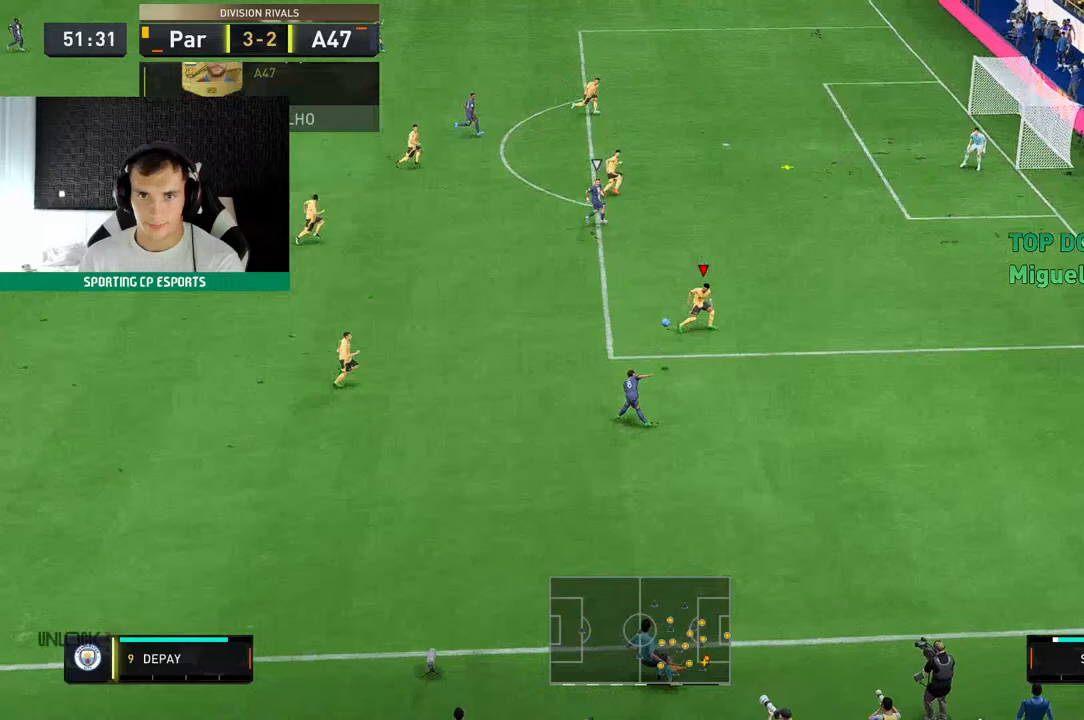
{"dt_ms": 500, "buttons": ["A", "L2", "R2"], "left_stick": "left", "events": [[183, "L2", "up"], [333, "L2", "down"], [433, "L2", "up"], [483, "L2", "down"], [483, "left_stick", "left"], [500, "A", "down"]]}
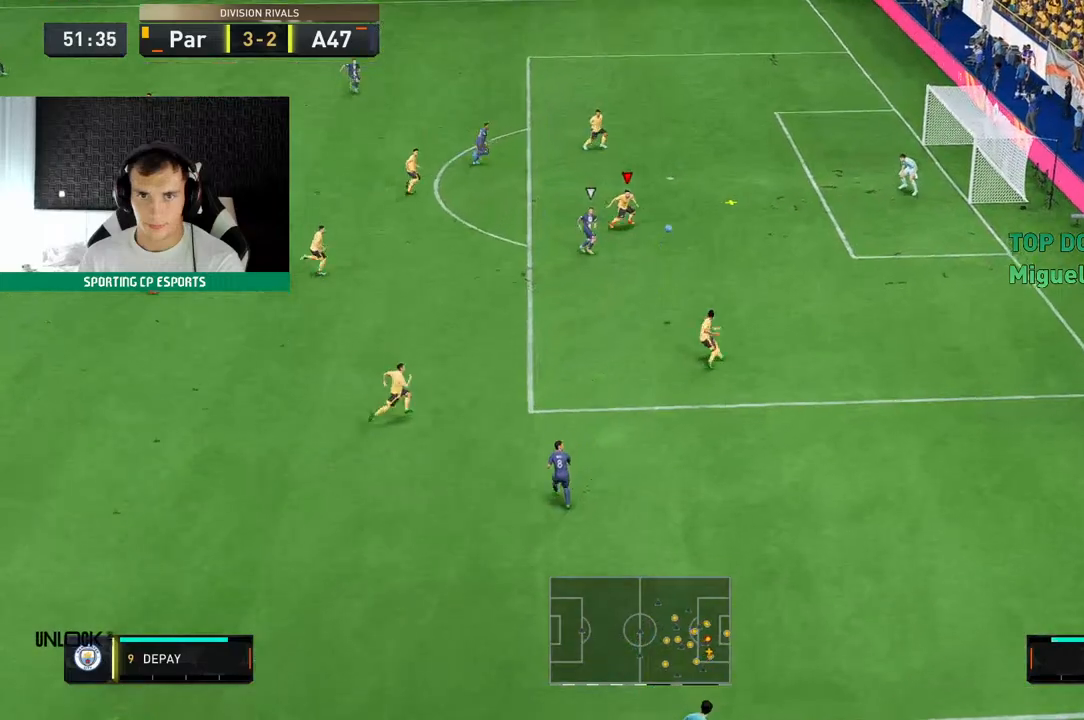
{"dt_ms": 500, "buttons": [], "left_stick": "down-left", "events": [[33, "L2", "up"], [83, "R2", "up"], [150, "left_stick", "down-left"], [250, "A", "up"]]}
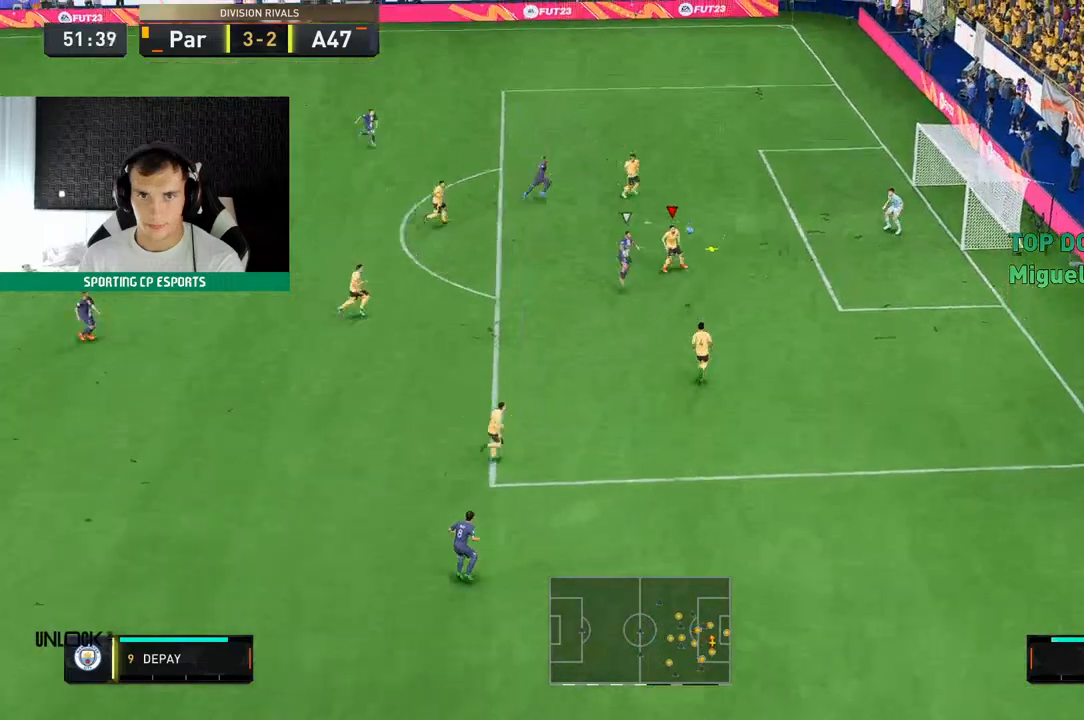
{"dt_ms": 500, "buttons": [], "left_stick": "left", "events": [[350, "left_stick", "left"]]}
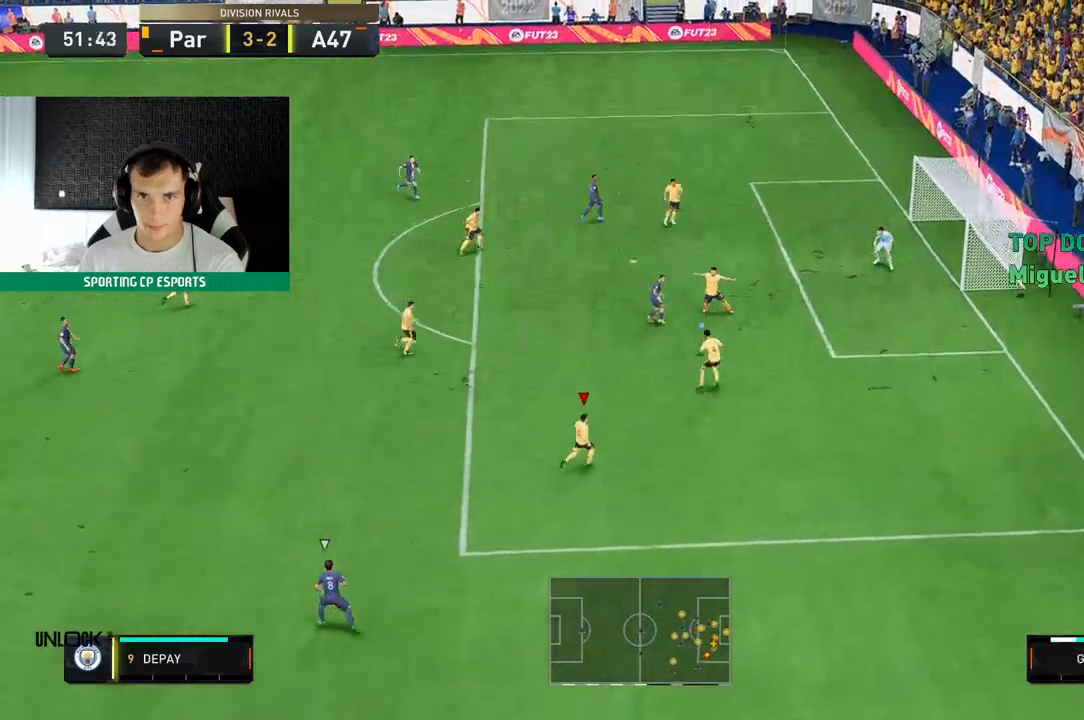
{"dt_ms": 500, "buttons": [], "left_stick": "left", "events": []}
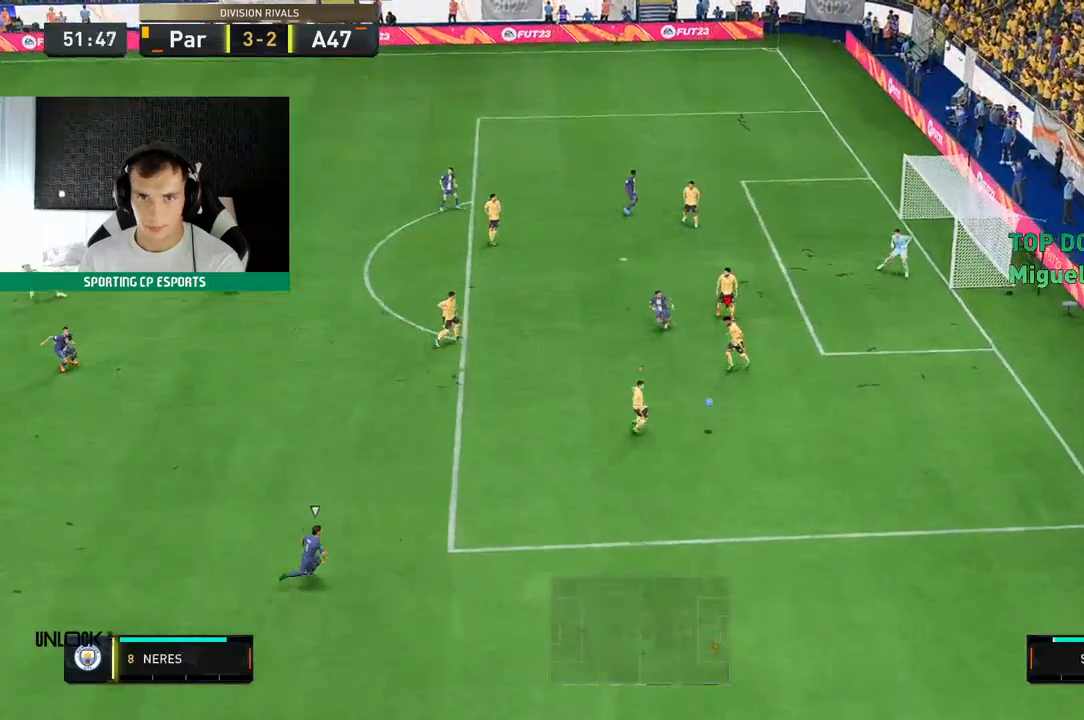
{"dt_ms": 500, "buttons": ["R2"], "left_stick": "down-left", "events": [[367, "left_stick", "down-left"], [400, "R2", "down"]]}
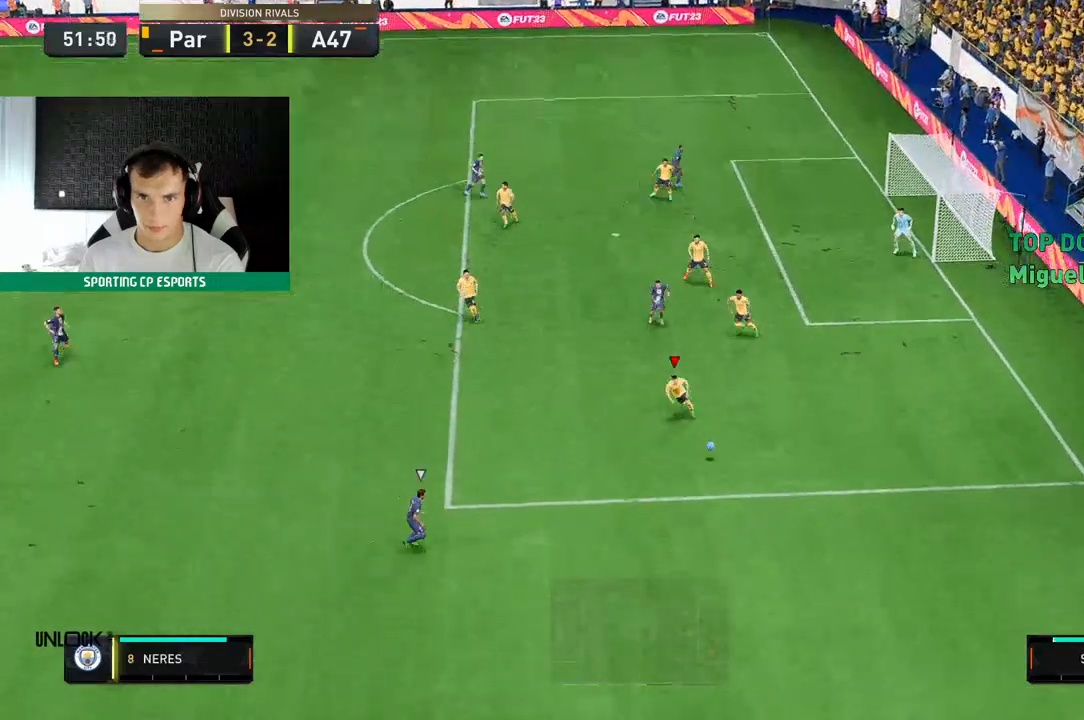
{"dt_ms": 500, "buttons": ["R2"], "left_stick": "down-left"}
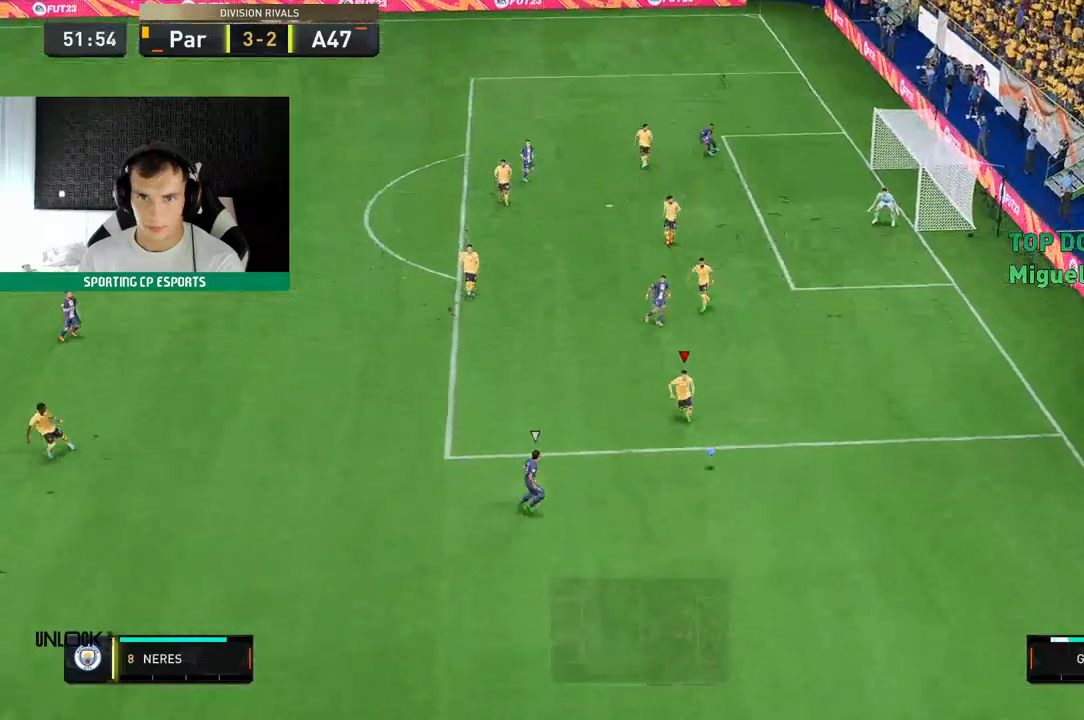
{"dt_ms": 500, "buttons": ["R2"], "left_stick": "down-left", "events": []}
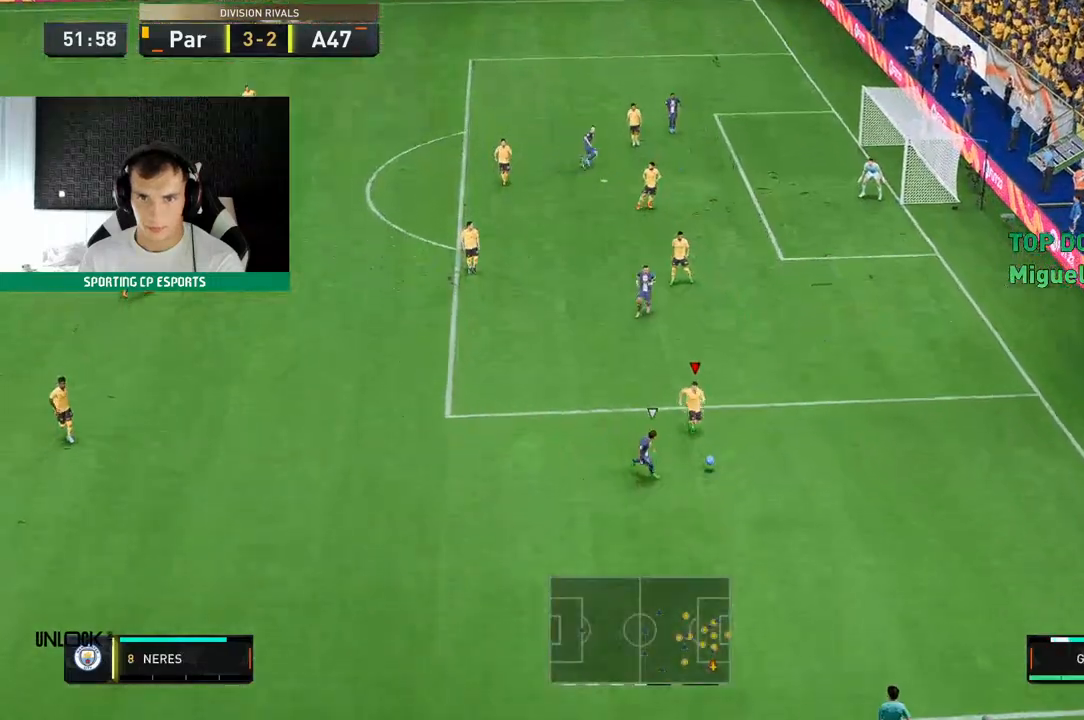
{"dt_ms": 500, "buttons": ["R2"], "left_stick": "down-left", "events": [[50, "A", "down"], [183, "A", "up"]]}
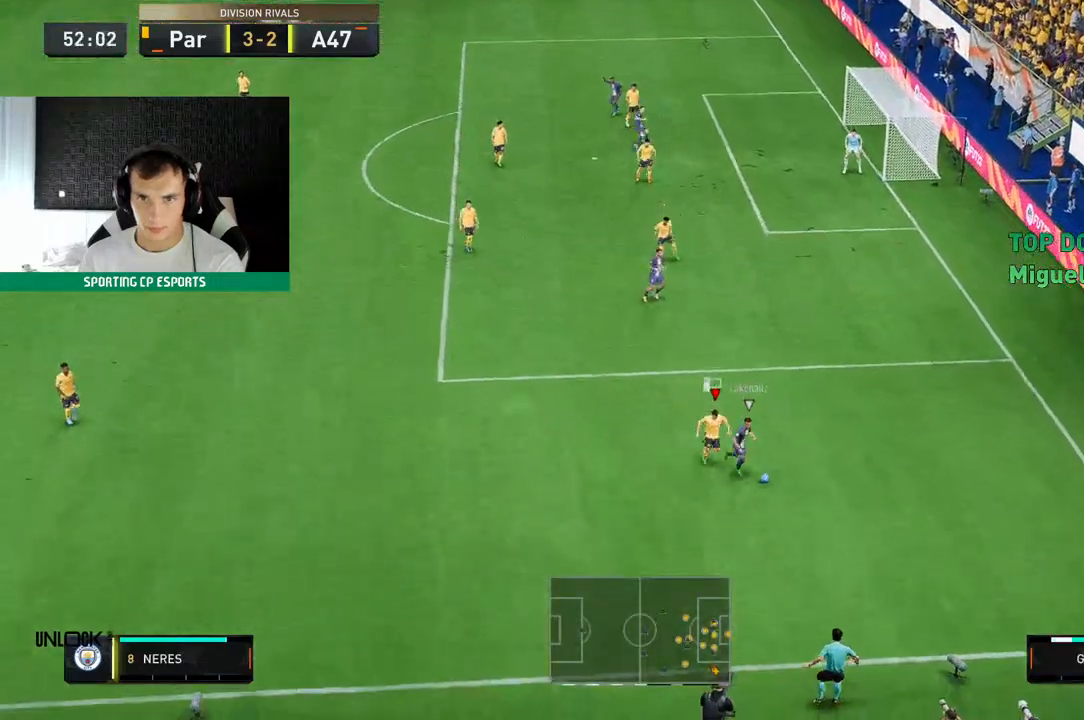
{"dt_ms": 500, "buttons": ["R2"], "left_stick": "up", "events": [[183, "left_stick", "center"], [233, "left_stick", "up-right"], [283, "left_stick", "up"]]}
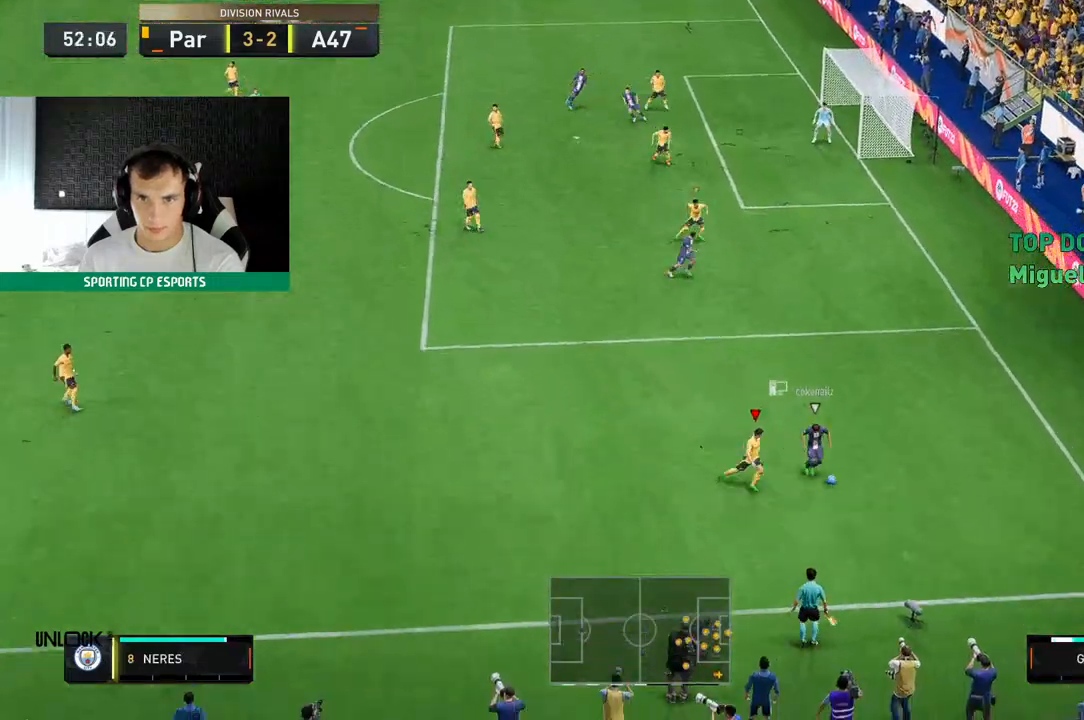
{"dt_ms": 500, "buttons": ["L2", "R2"], "left_stick": "up", "events": [[200, "L2", "down"], [333, "L2", "up"], [450, "L2", "down"]]}
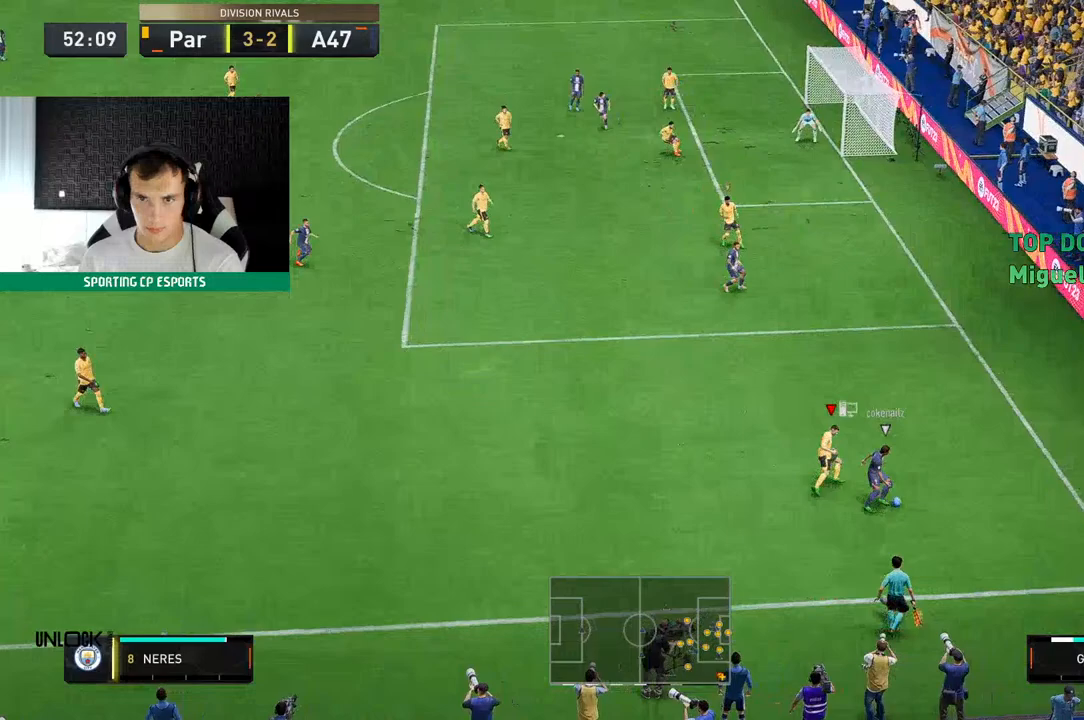
{"dt_ms": 500, "buttons": ["L2", "R2"], "left_stick": "down-left", "events": [[283, "left_stick", "center"], [433, "left_stick", "down-left"]]}
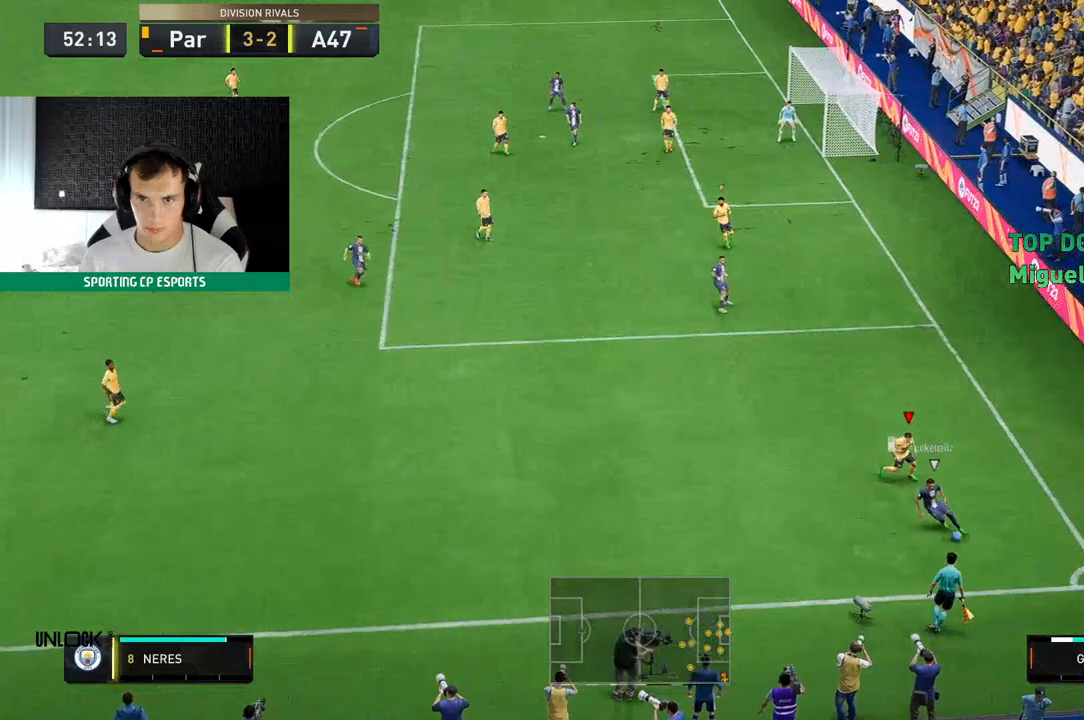
{"dt_ms": 500, "buttons": ["L2", "R2"], "left_stick": "left", "events": [[300, "left_stick", "left"]]}
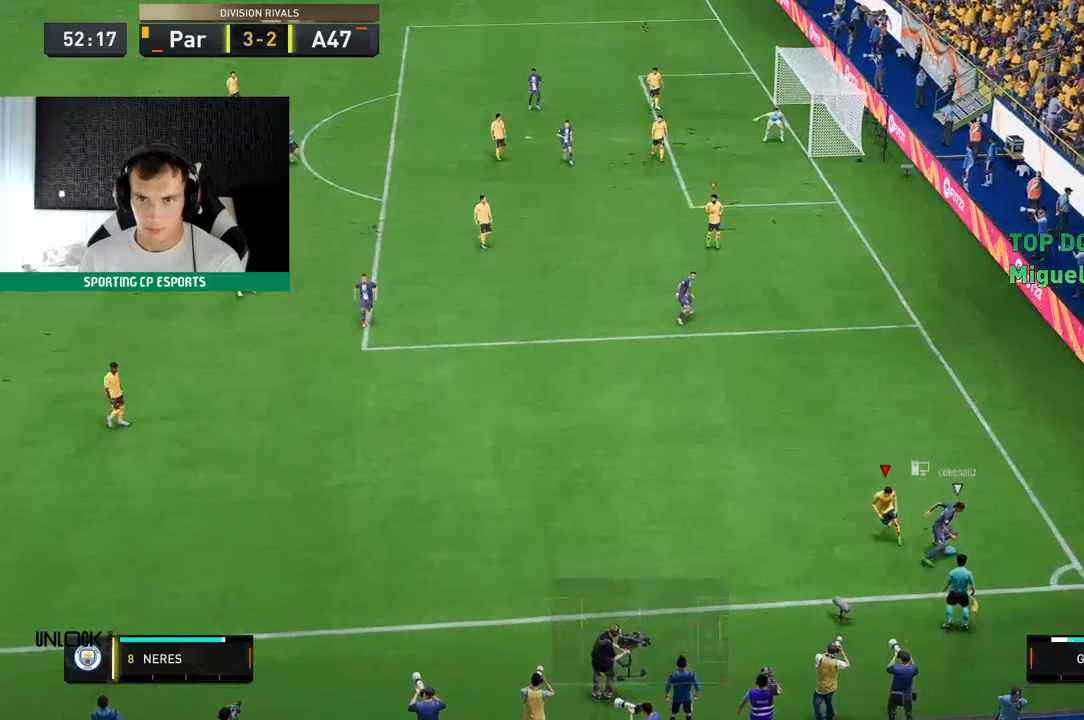
{"dt_ms": 500, "buttons": ["L2", "R2"], "left_stick": "up", "events": [[83, "left_stick", "down-left"], [267, "L2", "up"], [267, "left_stick", "up"], [350, "L2", "down"]]}
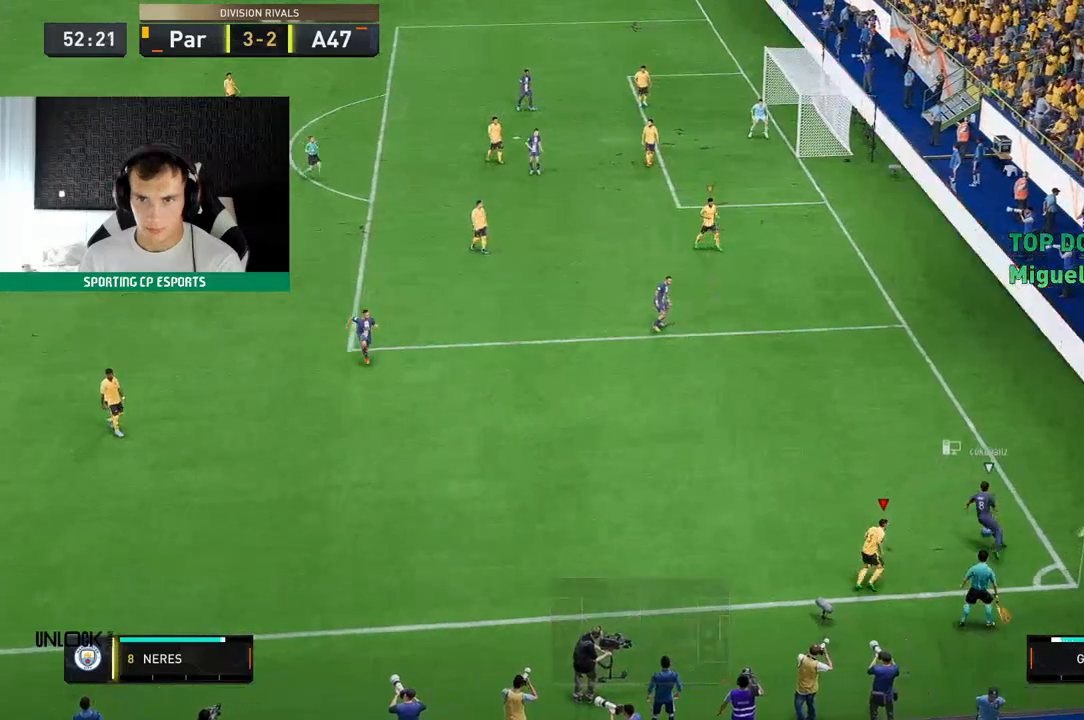
{"dt_ms": 500, "buttons": ["L2", "R2"], "left_stick": "up", "events": []}
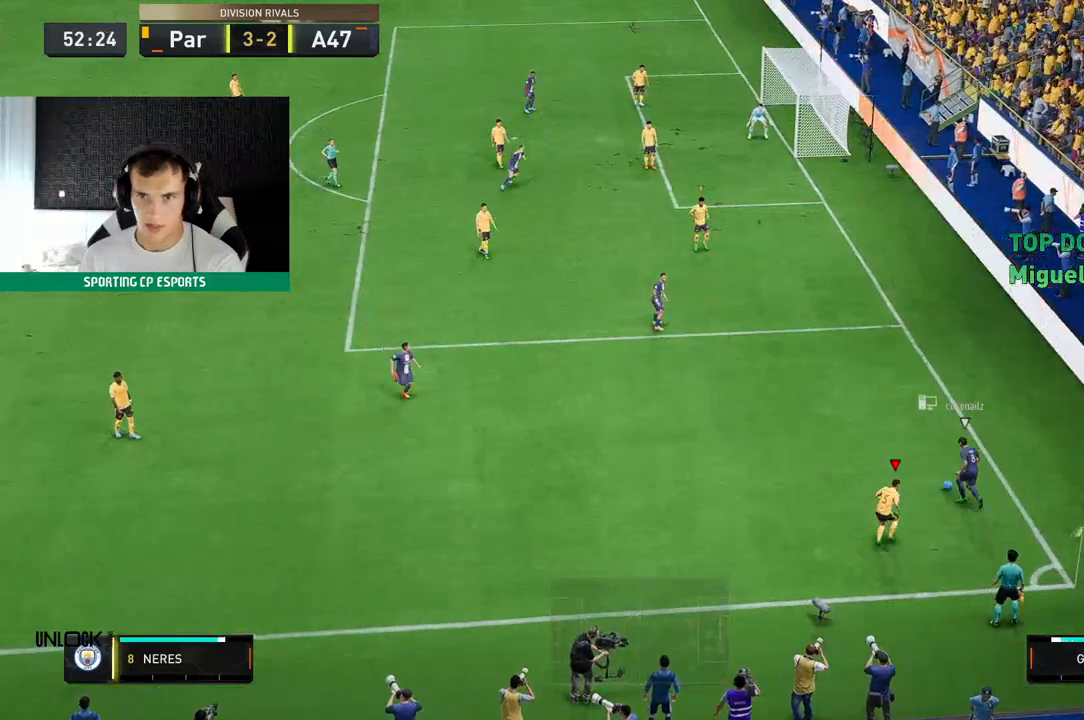
{"dt_ms": 500, "buttons": ["R2"], "left_stick": "up", "events": [[83, "L2", "up"]]}
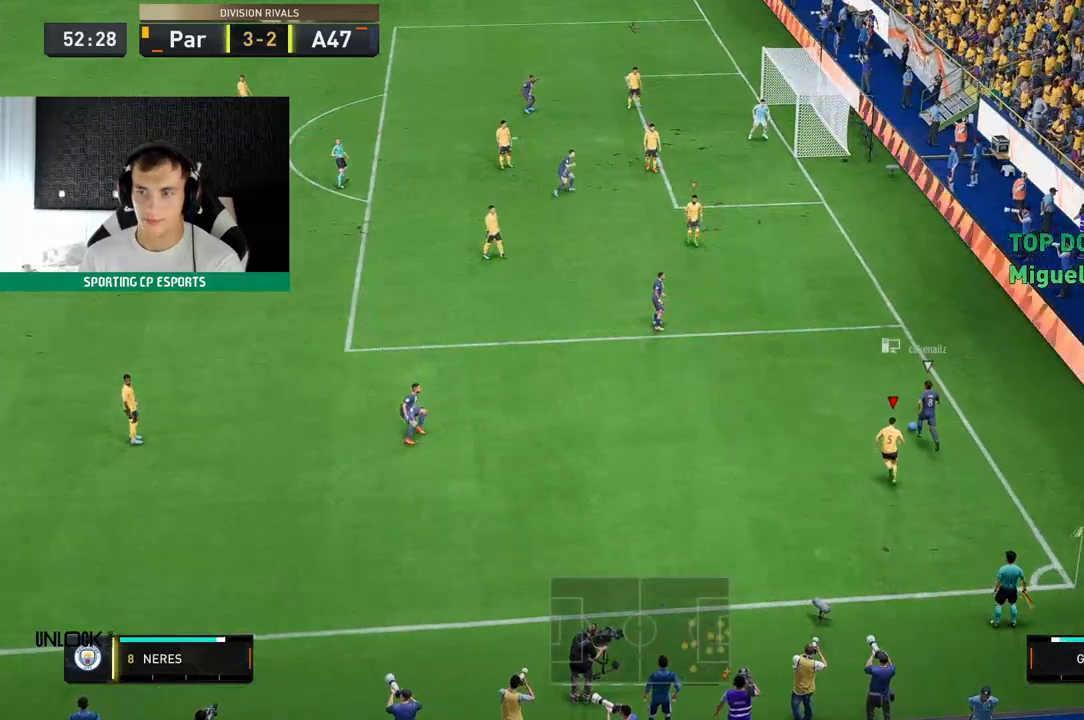
{"dt_ms": 500, "buttons": ["R2"], "left_stick": "up", "events": []}
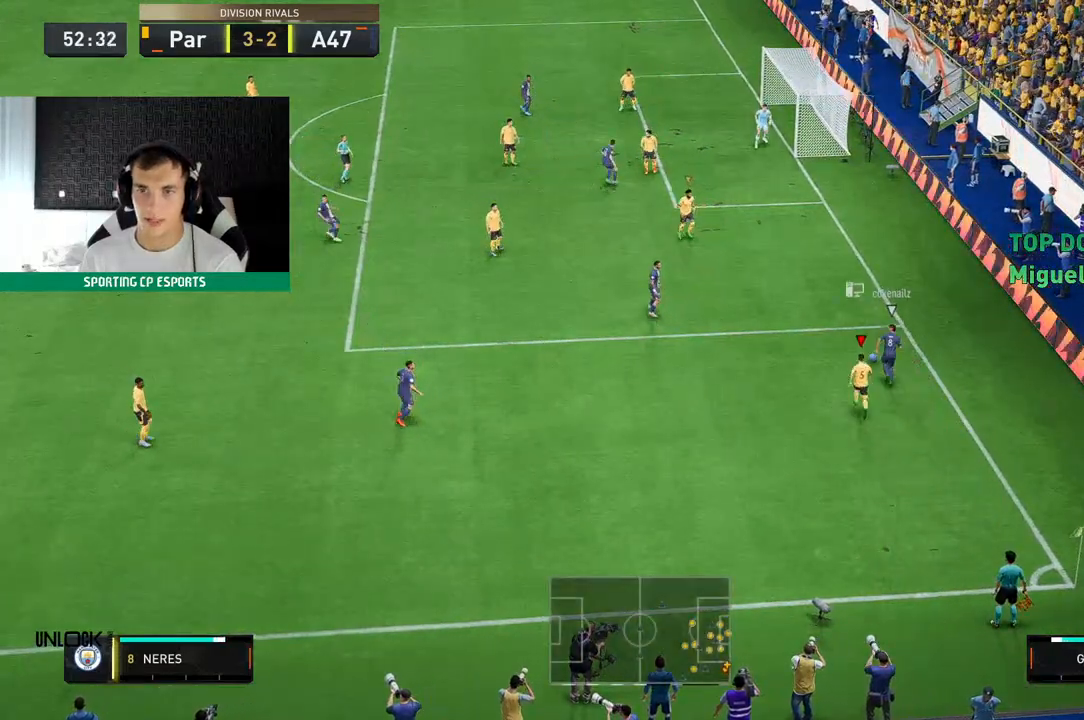
{"dt_ms": 500, "buttons": ["L2", "R2"], "left_stick": "up", "events": [[400, "L2", "down"]]}
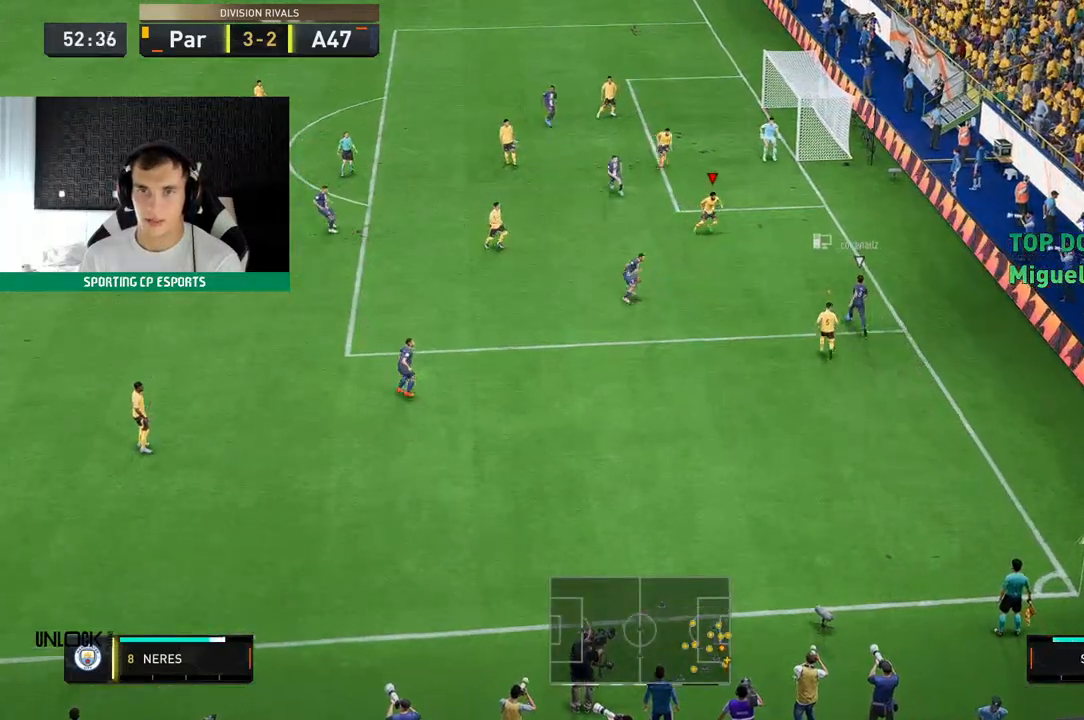
{"dt_ms": 500, "buttons": ["R2"], "left_stick": "up-left", "events": [[33, "left_stick", "down-left"], [250, "R2", "up"], [250, "left_stick", "left"], [300, "R2", "down"], [400, "left_stick", "up-left"], [500, "L2", "up"]]}
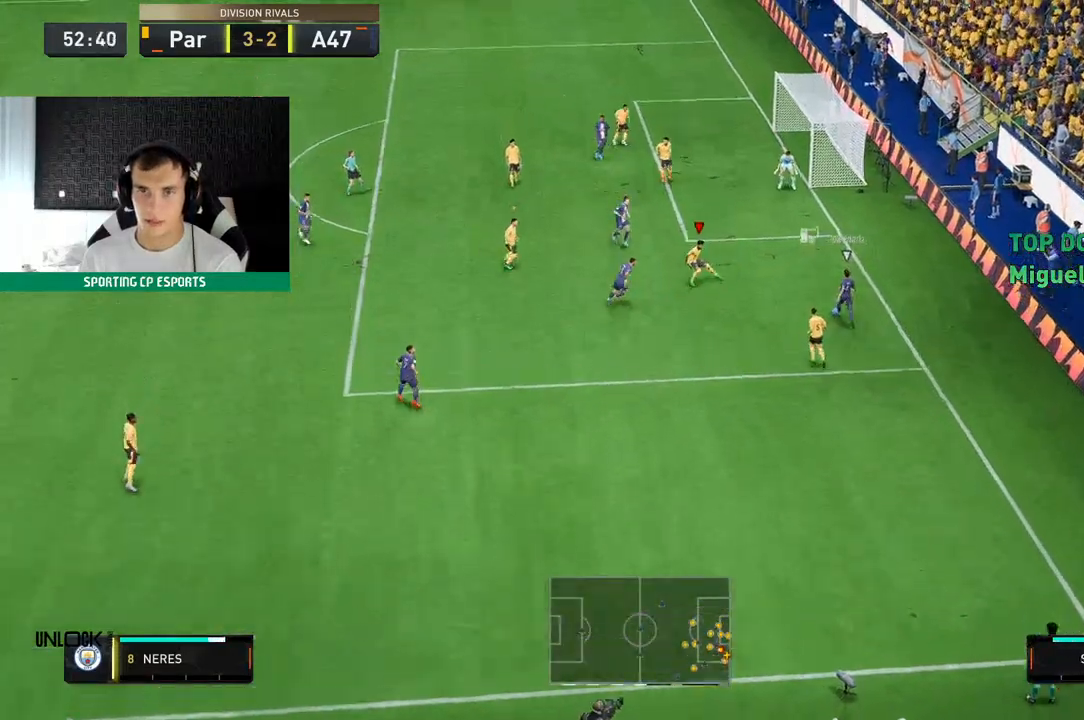
{"dt_ms": 500, "buttons": ["L2", "R2"], "left_stick": "up", "events": [[83, "left_stick", "up"], [167, "L2", "down"], [233, "L2", "up"], [333, "L2", "down"]]}
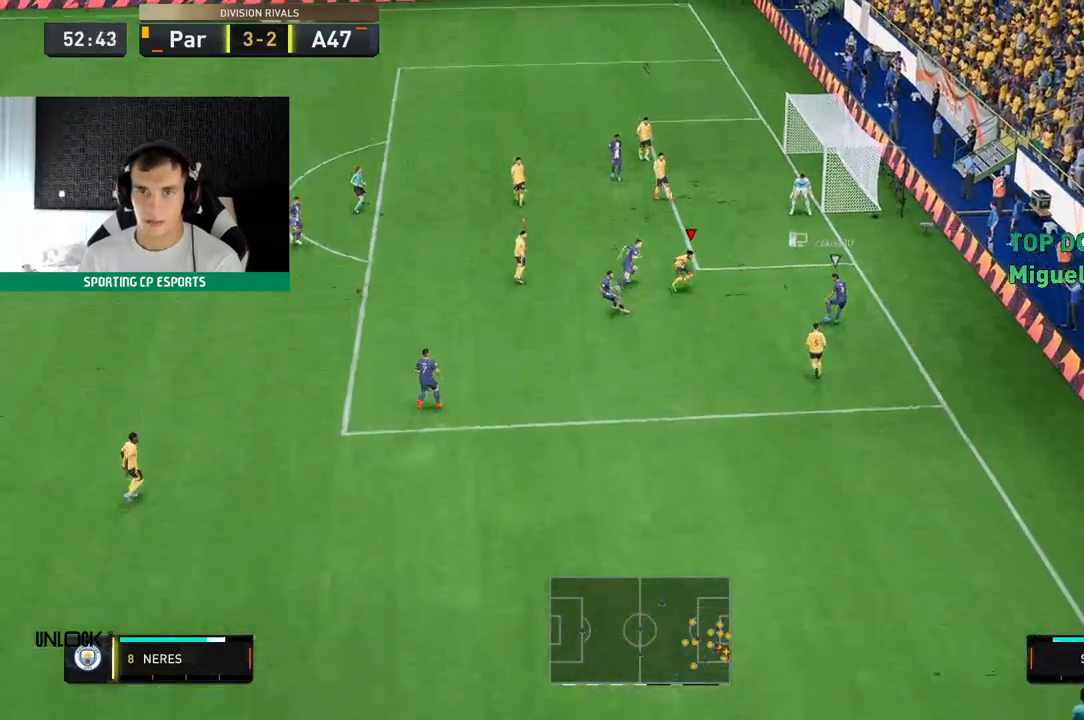
{"dt_ms": 1000, "buttons": ["L2", "R2"], "left_stick": "up-left"}
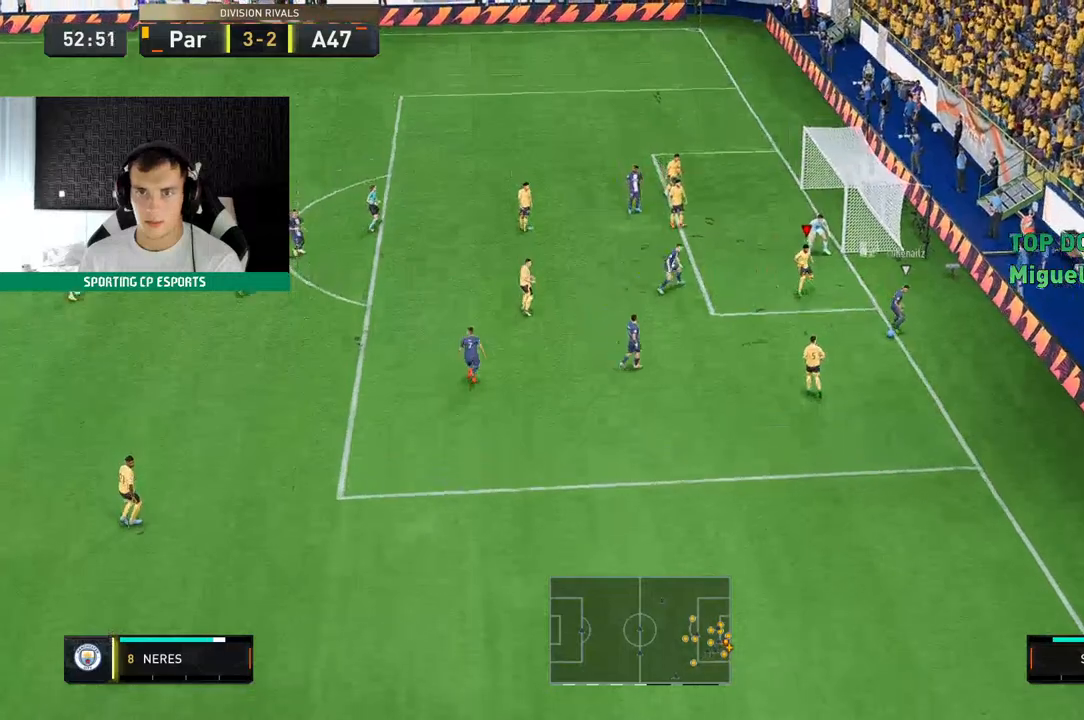
{"dt_ms": 500, "buttons": ["L2", "R2"], "left_stick": "down-left", "events": [[350, "left_stick", "down-left"]]}